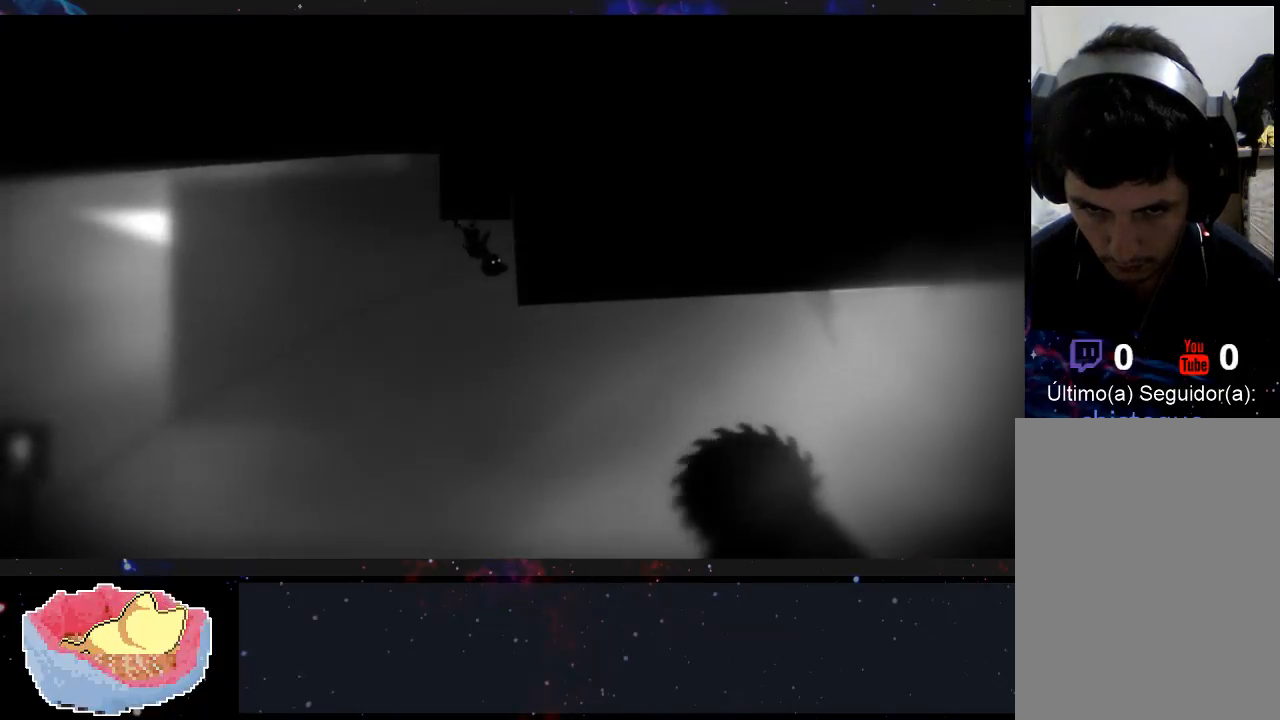
Gameplay with a controller (Xbox layout); each line is a JSON object with the inputs held at the frame after it (dt_ms = milliseconds from this image to that frame). "events" lists button and stick changes between this image and that frame as [ms after this image, input, new state], when the widget could be followed in between. Not read: L3 R3.
{"dt_ms": 1000, "buttons": [], "left_stick": "right", "right_stick": "center"}
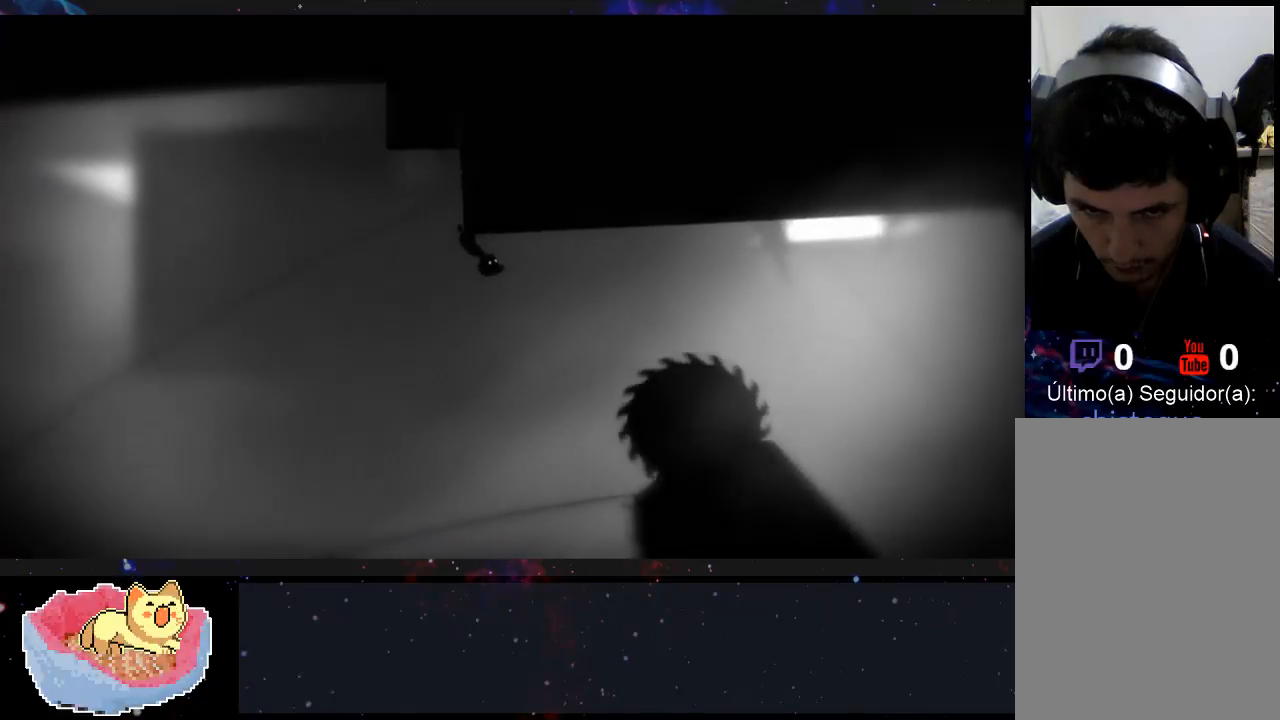
{"dt_ms": 500, "buttons": [], "left_stick": "right", "right_stick": "center", "events": []}
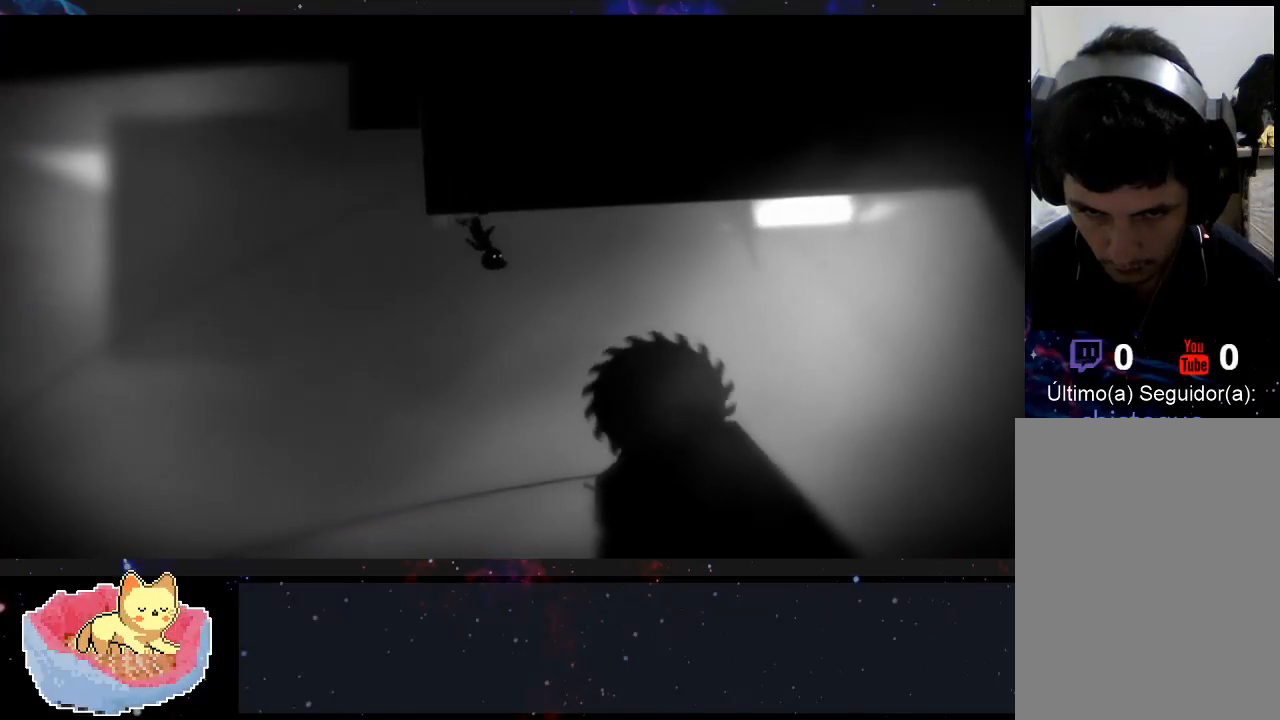
{"dt_ms": 500, "buttons": [], "left_stick": "right", "right_stick": "center", "events": []}
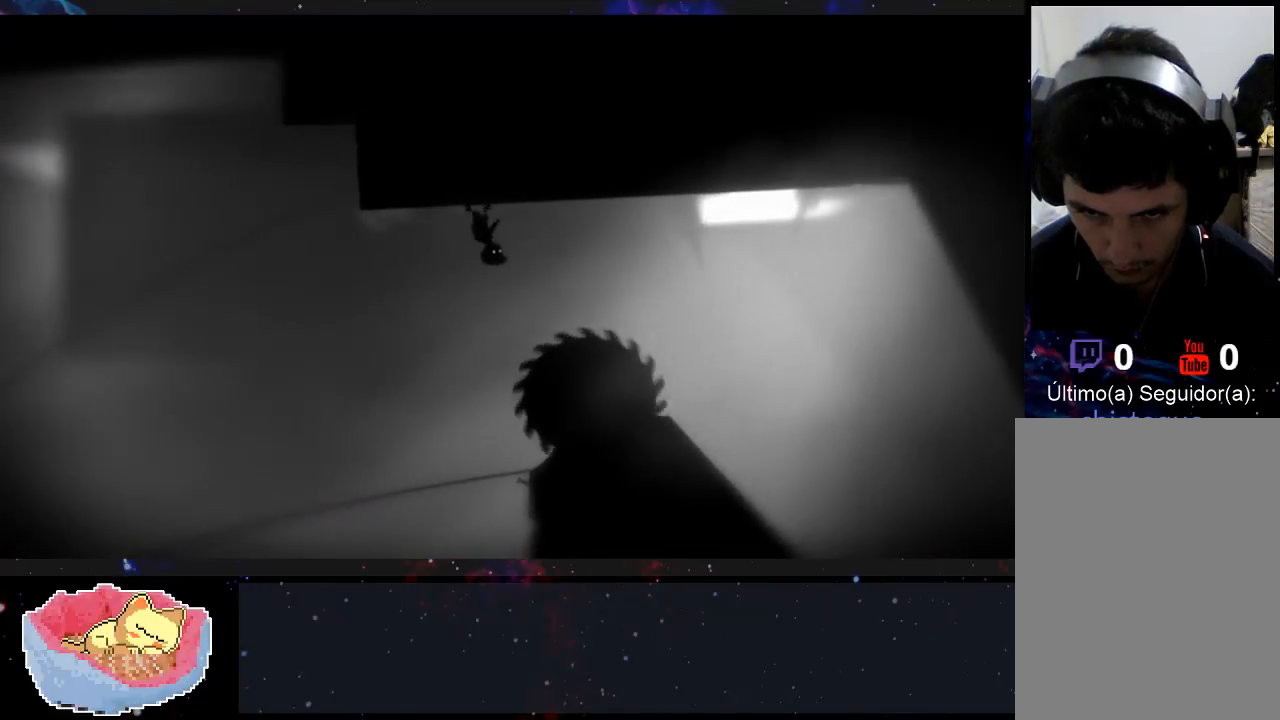
{"dt_ms": 500, "buttons": [], "left_stick": "right", "right_stick": "center", "events": []}
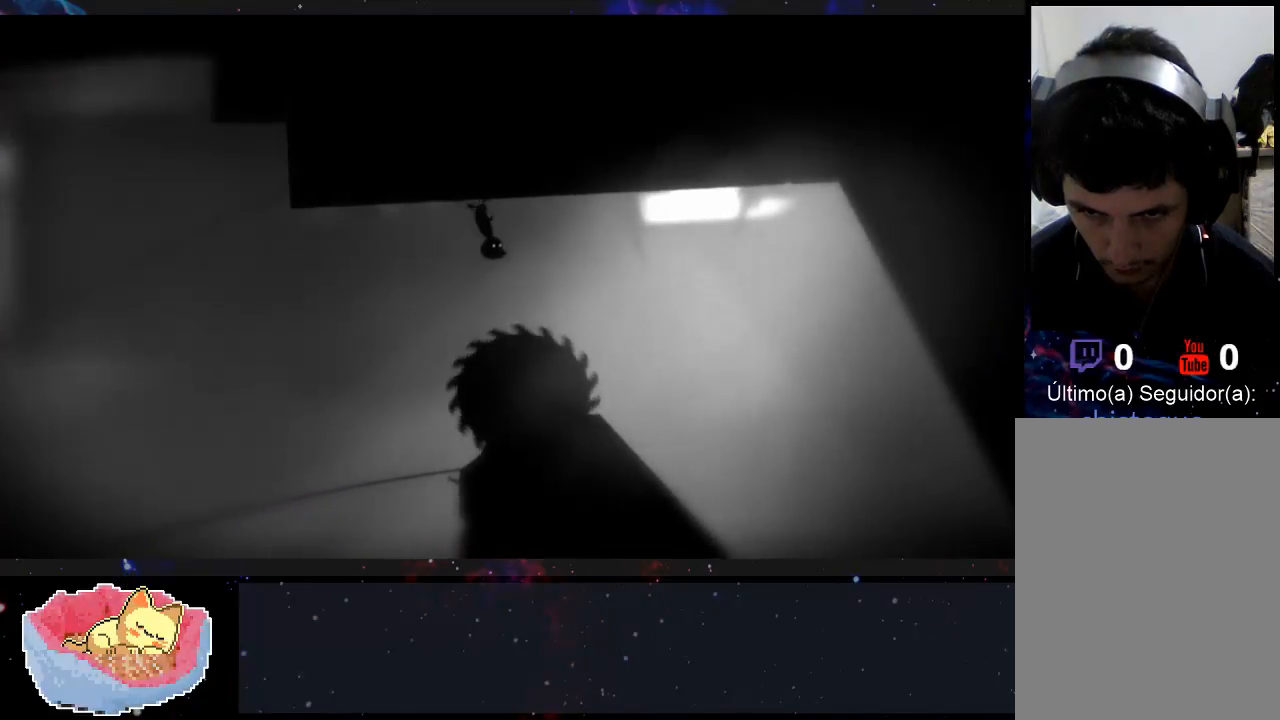
{"dt_ms": 500, "buttons": [], "left_stick": "right", "right_stick": "center", "events": []}
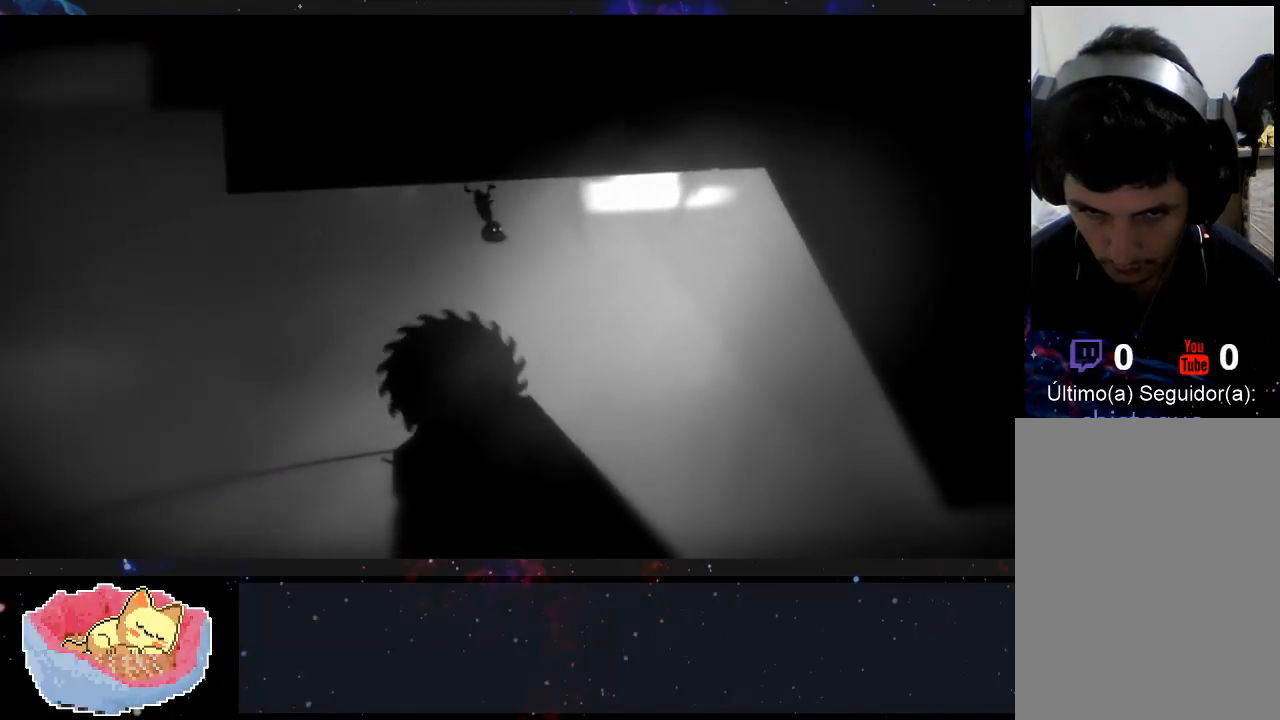
{"dt_ms": 500, "buttons": [], "left_stick": "right", "right_stick": "center", "events": []}
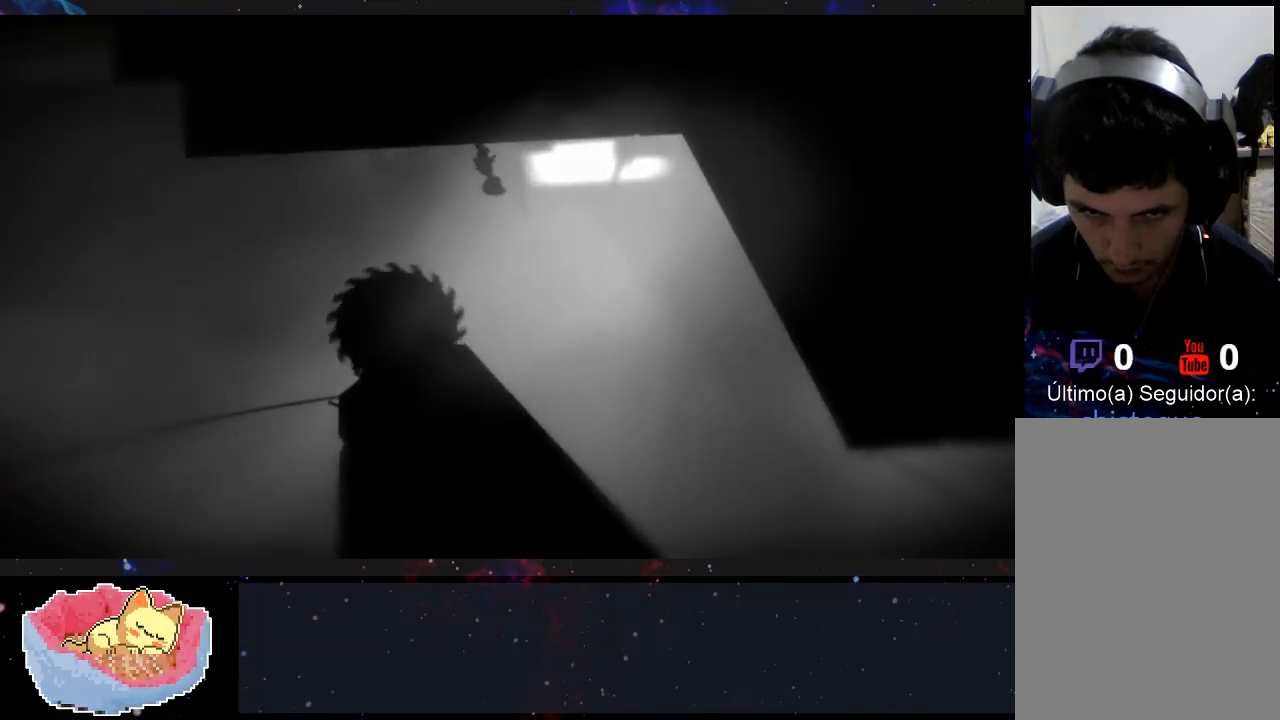
{"dt_ms": 500, "buttons": [], "left_stick": "center", "right_stick": "center", "events": [[33, "left_stick", "center"]]}
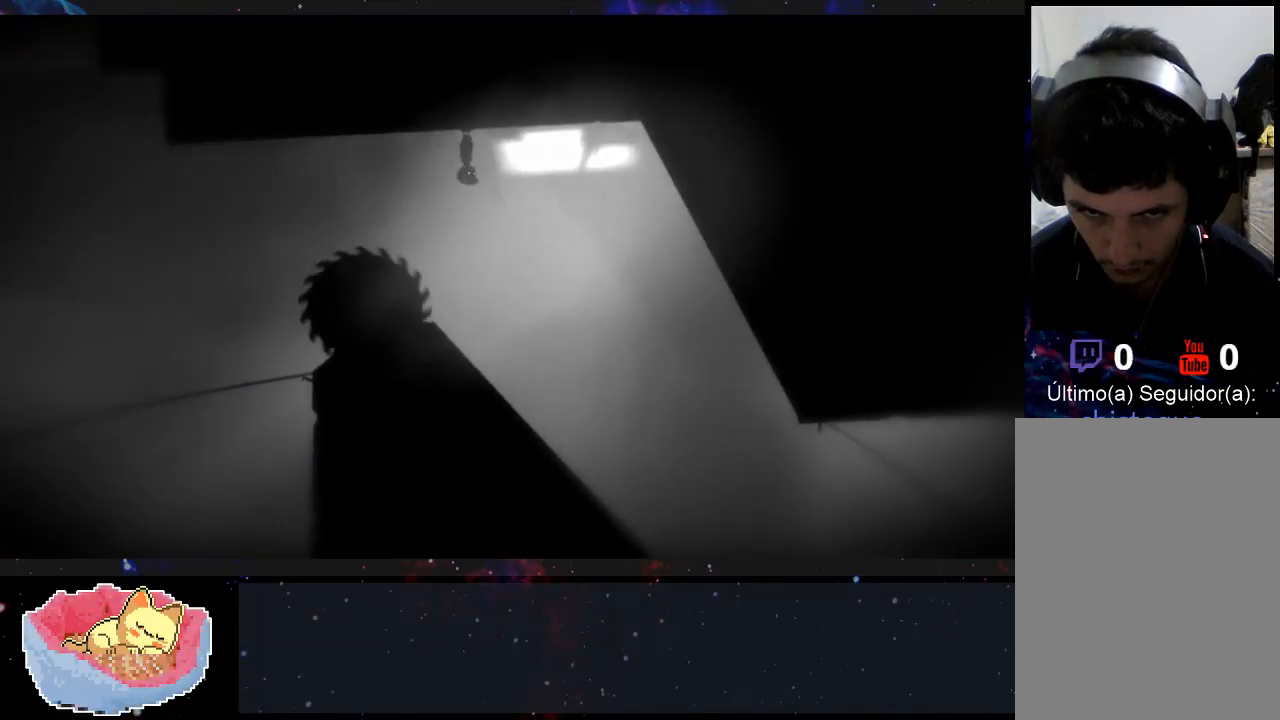
{"dt_ms": 500, "buttons": [], "left_stick": "center", "right_stick": "center", "events": [[67, "left_stick", "right"], [333, "left_stick", "center"]]}